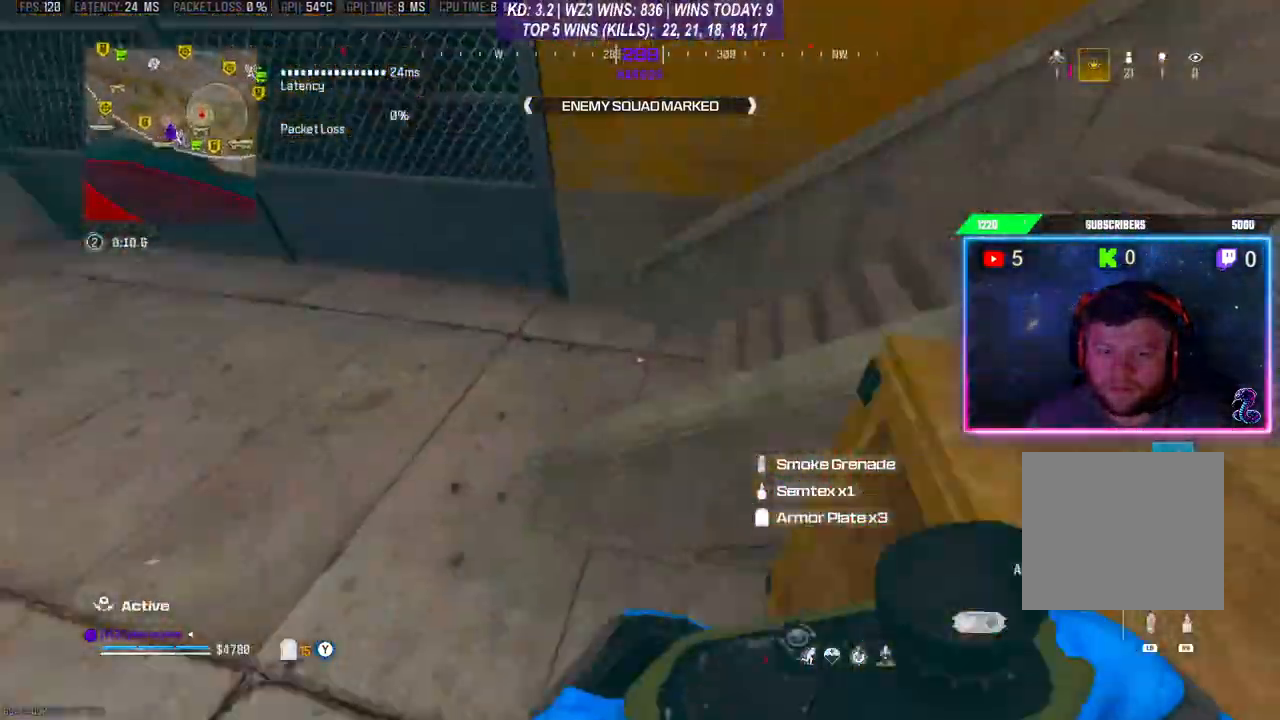
Gameplay with a controller (Xbox layout); each line is a JSON object with the inputs held at the frame after it. "events" lists button and stick changes between this image and that frame as [ms after this image, input, new state], when the widget could be followed in between.
{"buttons": ["L2", "R2"], "left_stick": "down-left", "right_stick": "center", "events": [[33, "right_stick", "up"], [133, "R2", "down"], [233, "R2", "up"], [300, "R2", "down"], [300, "right_stick", "center"], [367, "R2", "up"], [467, "R2", "down"]]}
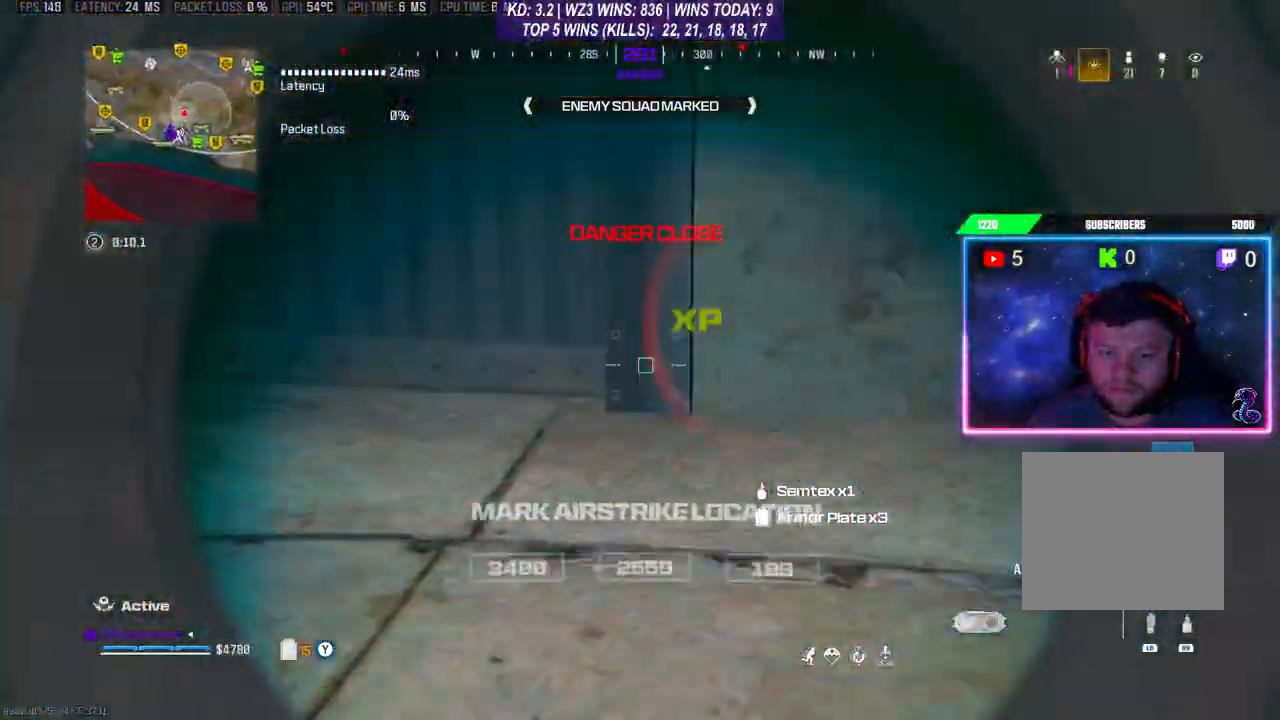
{"buttons": ["L3"], "left_stick": "up-right", "right_stick": "center", "events": [[100, "L2", "up"], [167, "R2", "up"], [167, "right_stick", "up-right"], [300, "left_stick", "up-right"], [367, "L3", "down"], [433, "right_stick", "center"]]}
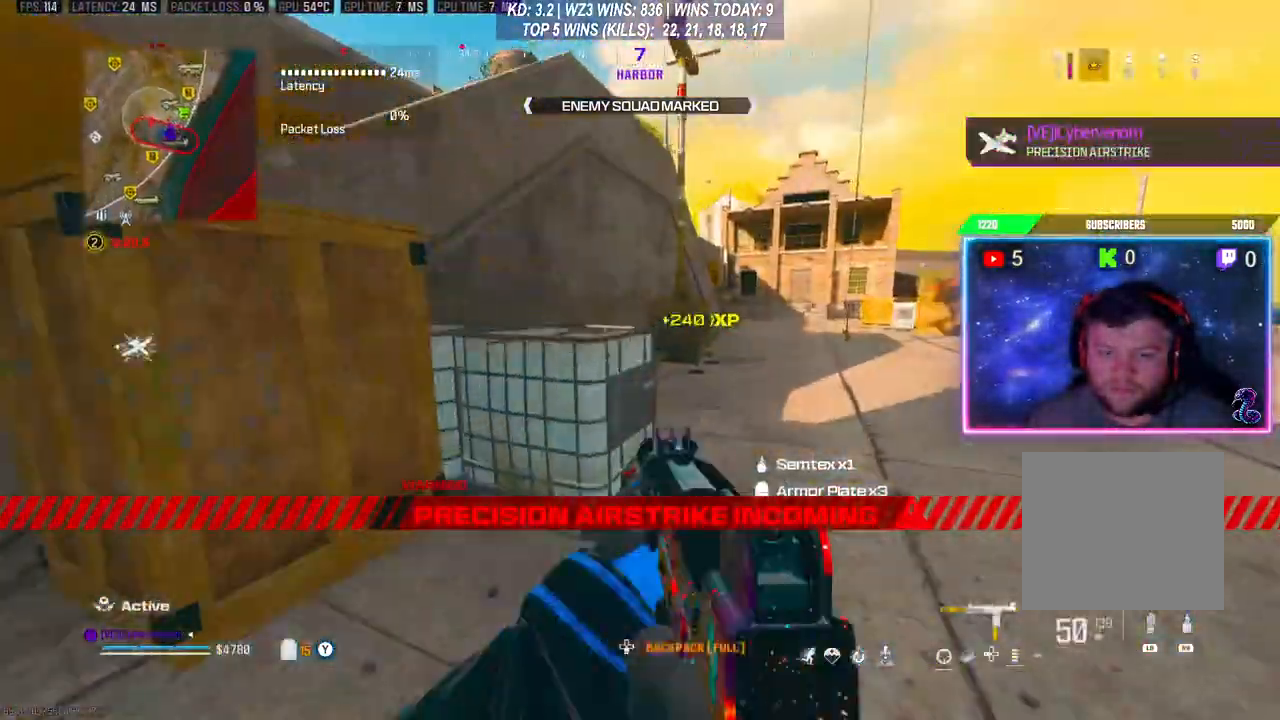
{"buttons": ["R3"], "left_stick": "up", "right_stick": "center", "events": [[67, "L3", "up"], [100, "right_stick", "right"], [433, "left_stick", "up"], [467, "R3", "down"], [467, "right_stick", "center"]]}
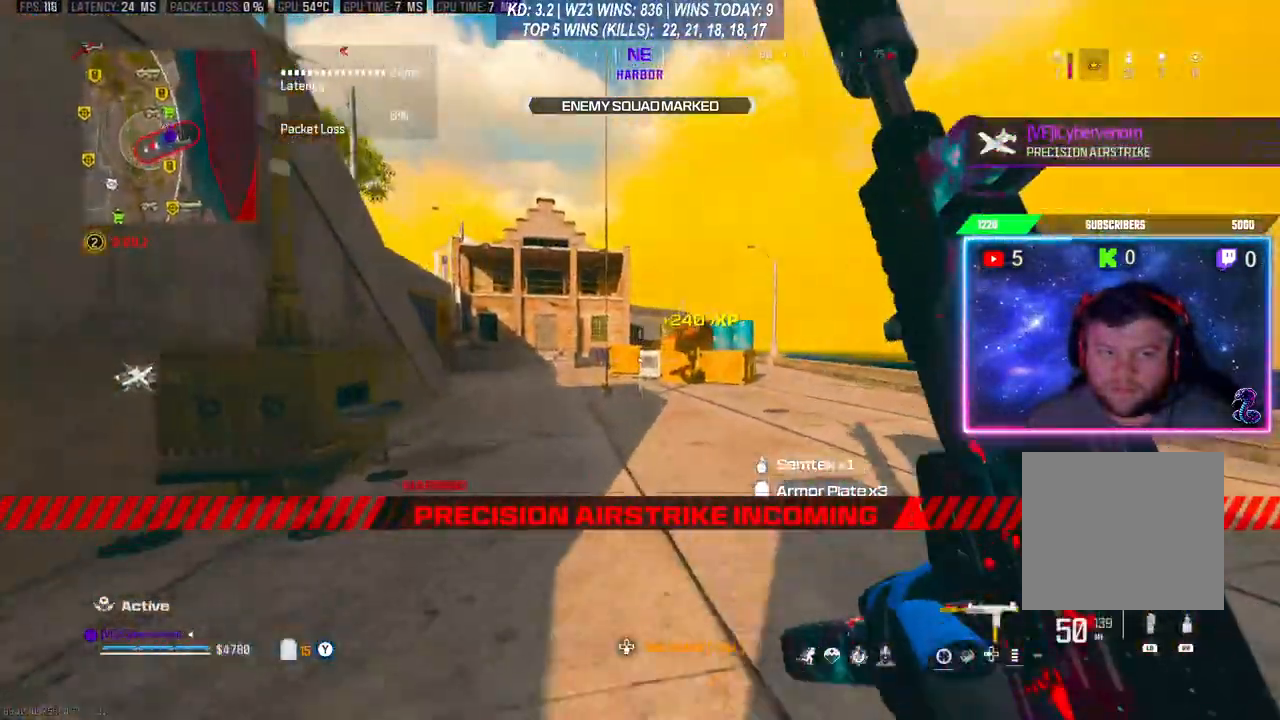
{"buttons": [], "left_stick": "up", "right_stick": "center", "events": [[33, "R3", "up"], [133, "L3", "down"], [133, "right_stick", "left"], [267, "R3", "down"], [367, "L3", "up"], [367, "R3", "up"], [400, "right_stick", "center"]]}
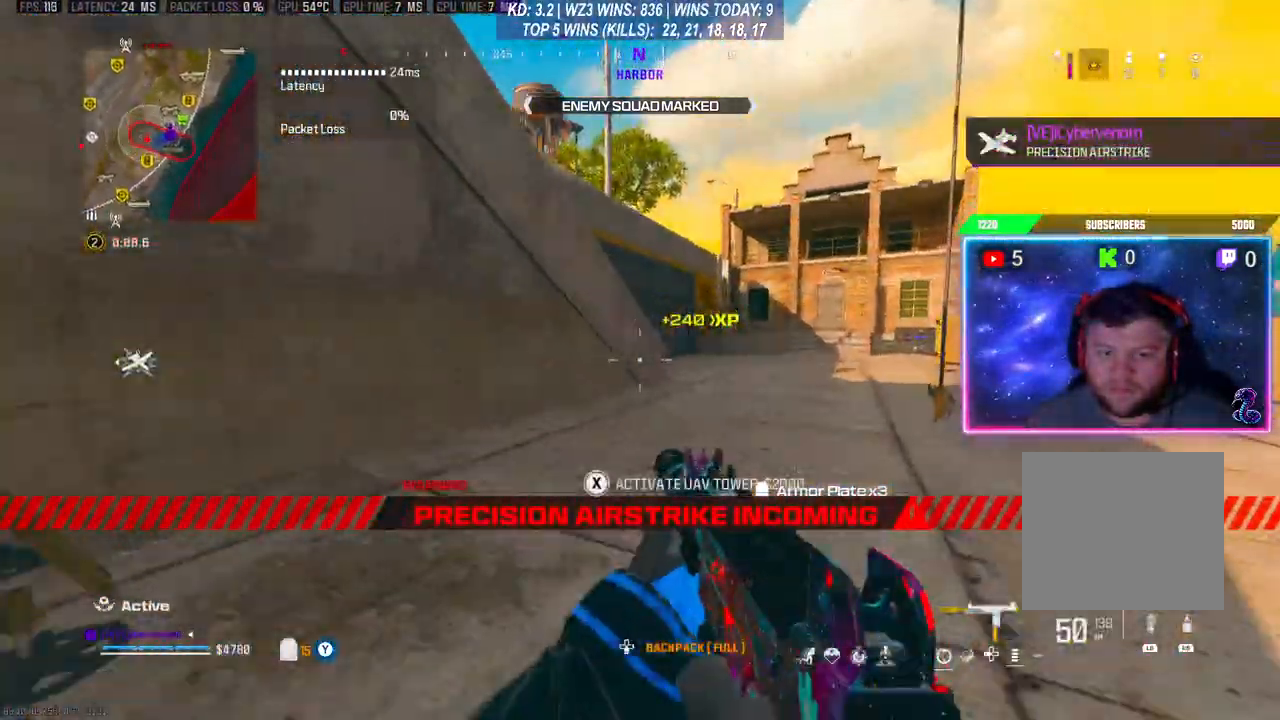
{"buttons": [], "left_stick": "up", "right_stick": "center", "events": [[67, "L3", "down"], [233, "L3", "up"]]}
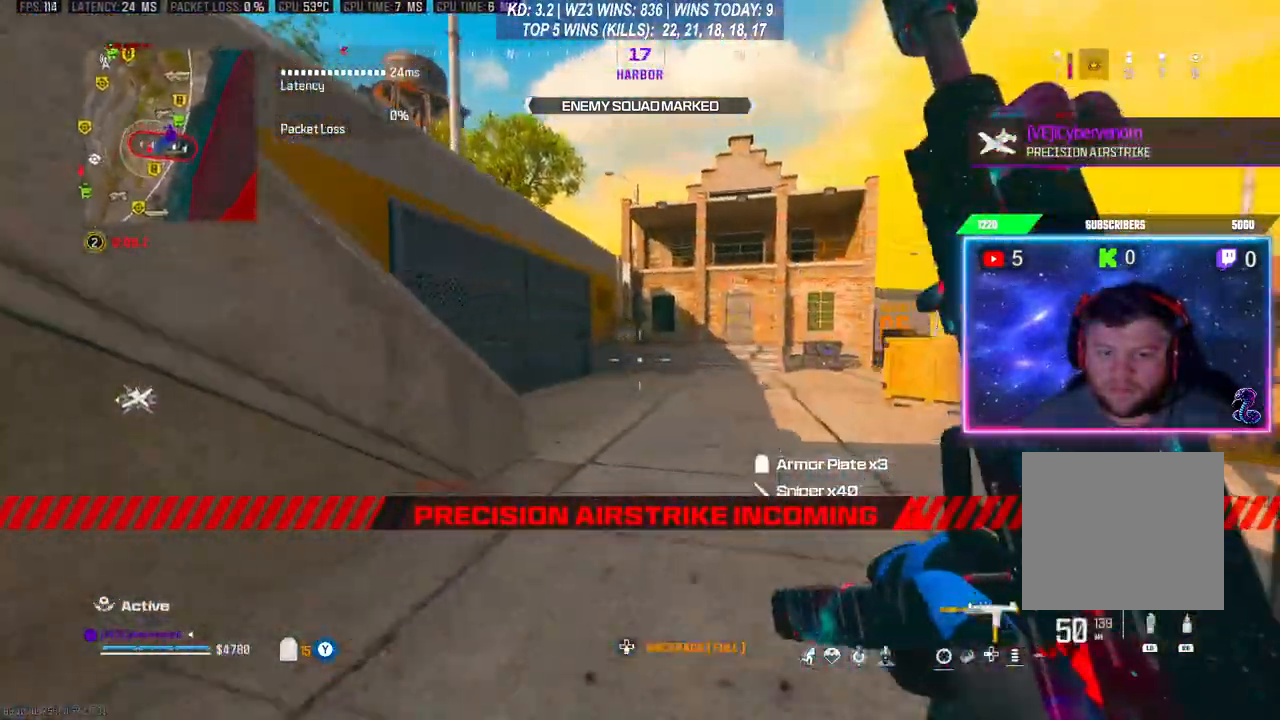
{"buttons": ["R3"], "left_stick": "up", "right_stick": "center", "events": [[300, "R3", "down"], [400, "R3", "up"], [467, "R3", "down"]]}
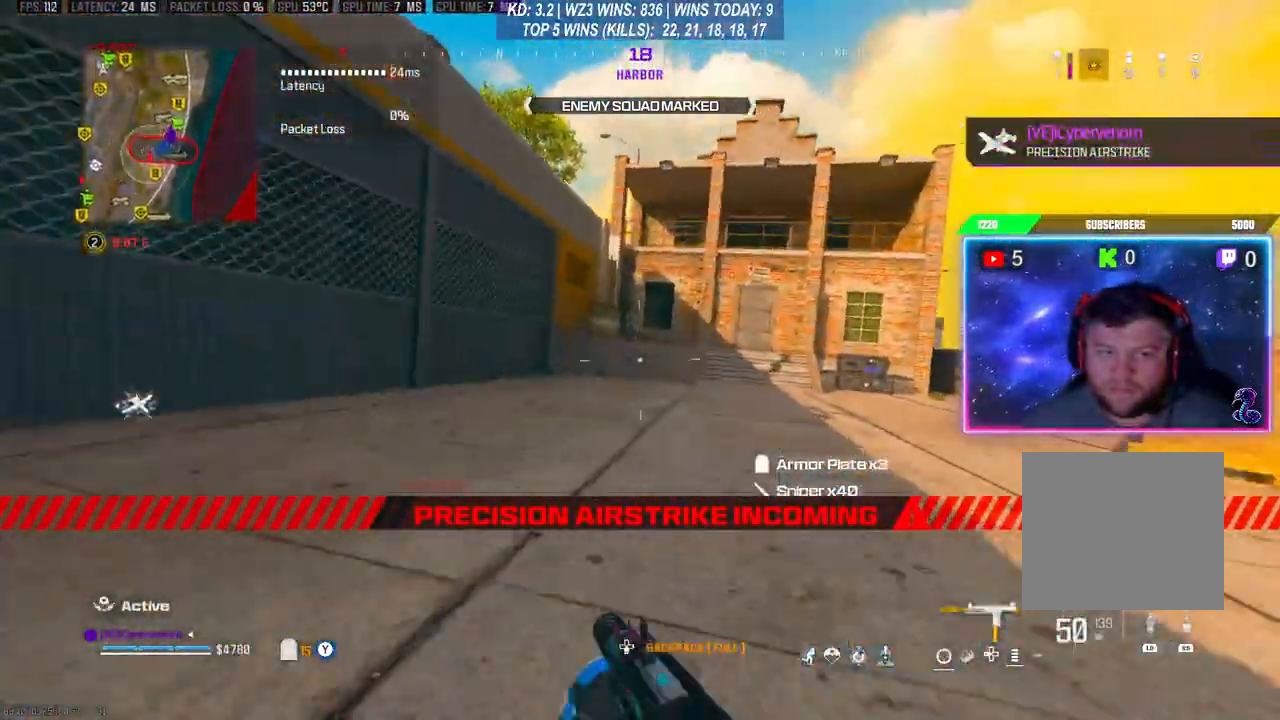
{"buttons": ["L3"], "left_stick": "up", "right_stick": "right", "events": [[100, "R3", "up"], [367, "L3", "down"], [400, "right_stick", "right"]]}
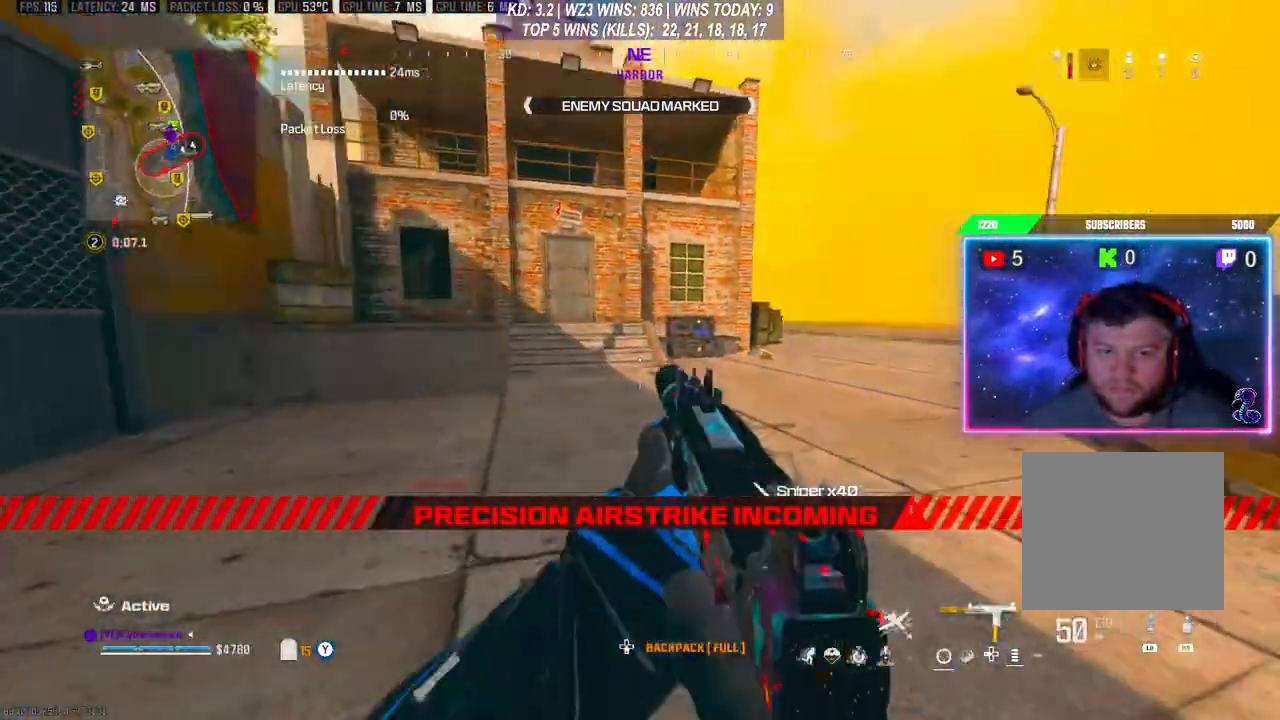
{"buttons": [], "left_stick": "up", "right_stick": "center", "events": [[33, "right_stick", "center"], [233, "L3", "up"]]}
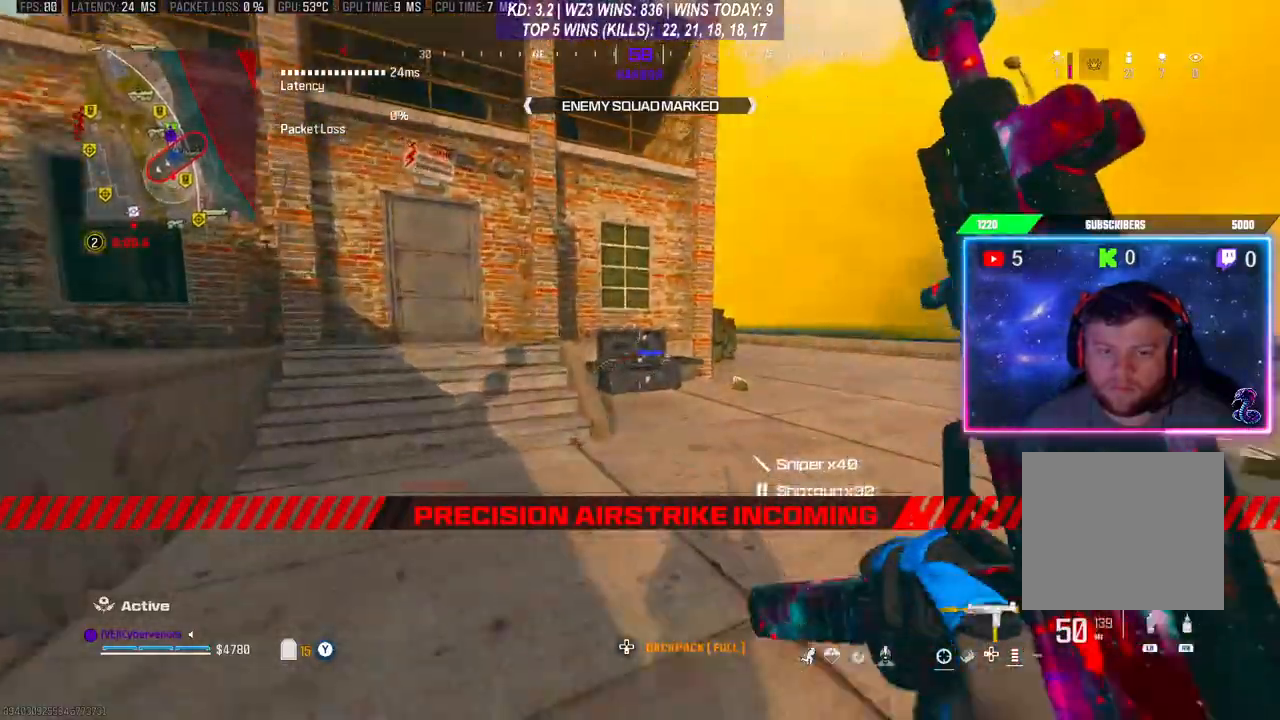
{"buttons": [], "left_stick": "center", "right_stick": "center", "events": [[200, "R3", "down"], [333, "R3", "up"], [467, "left_stick", "center"]]}
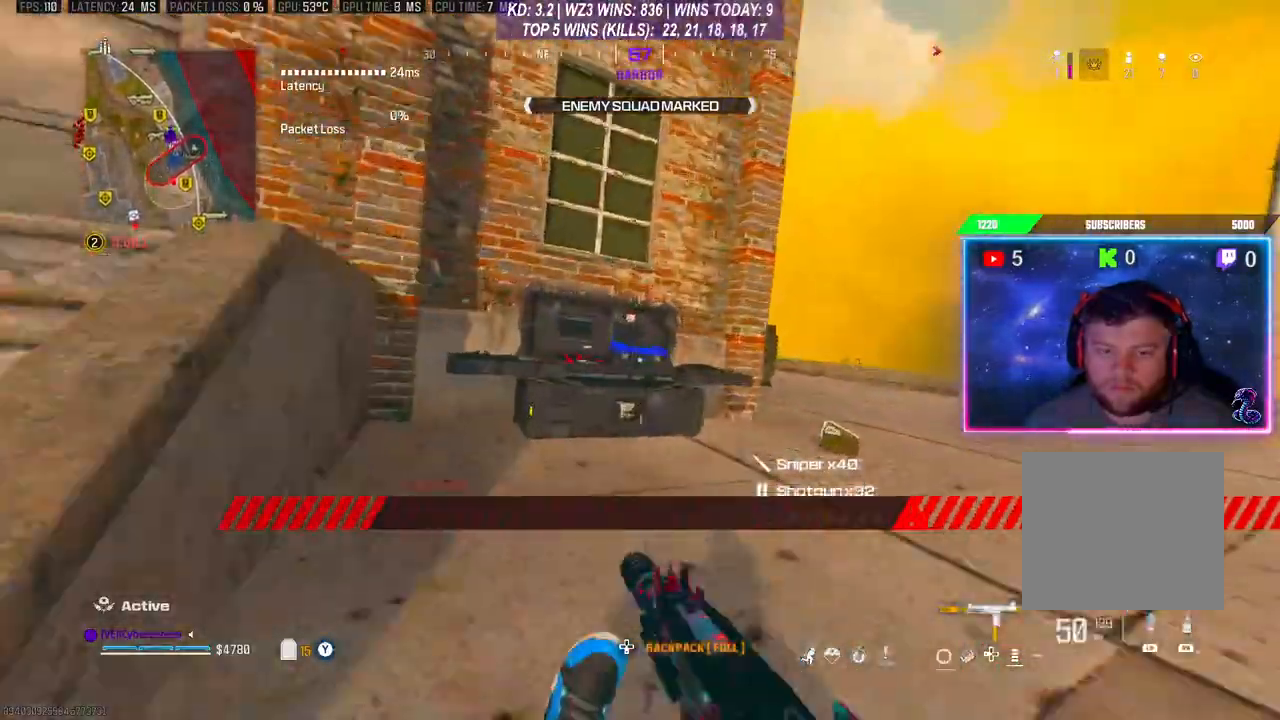
{"buttons": ["DPAD_RIGHT"], "left_stick": "center", "right_stick": "center", "events": [[133, "X", "down"], [200, "X", "up"], [267, "A", "down"], [333, "A", "up"], [400, "DPAD_RIGHT", "down"]]}
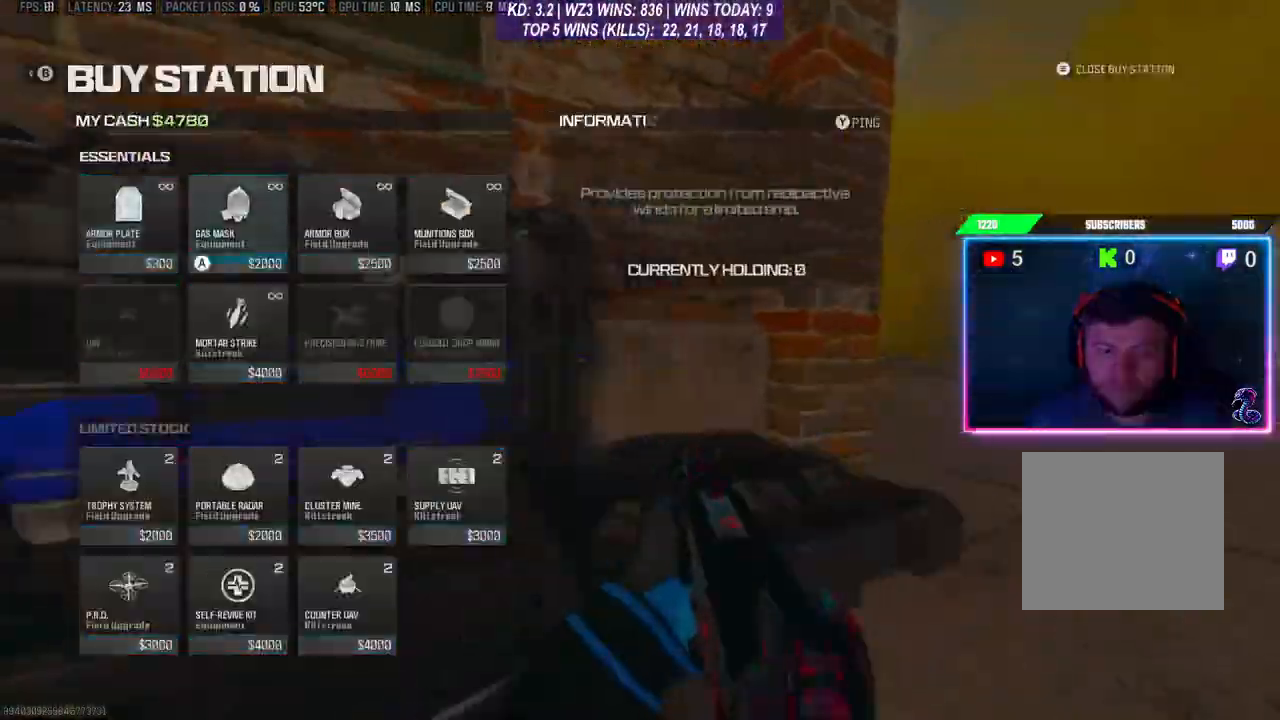
{"buttons": [], "left_stick": "center", "right_stick": "center", "events": [[33, "DPAD_RIGHT", "up"], [100, "DPAD_DOWN", "down"], [167, "DPAD_DOWN", "up"], [267, "DPAD_DOWN", "down"], [300, "DPAD_DOWN", "up"], [333, "DPAD_DOWN", "down"], [400, "DPAD_DOWN", "up"], [433, "A", "down"], [500, "A", "up"]]}
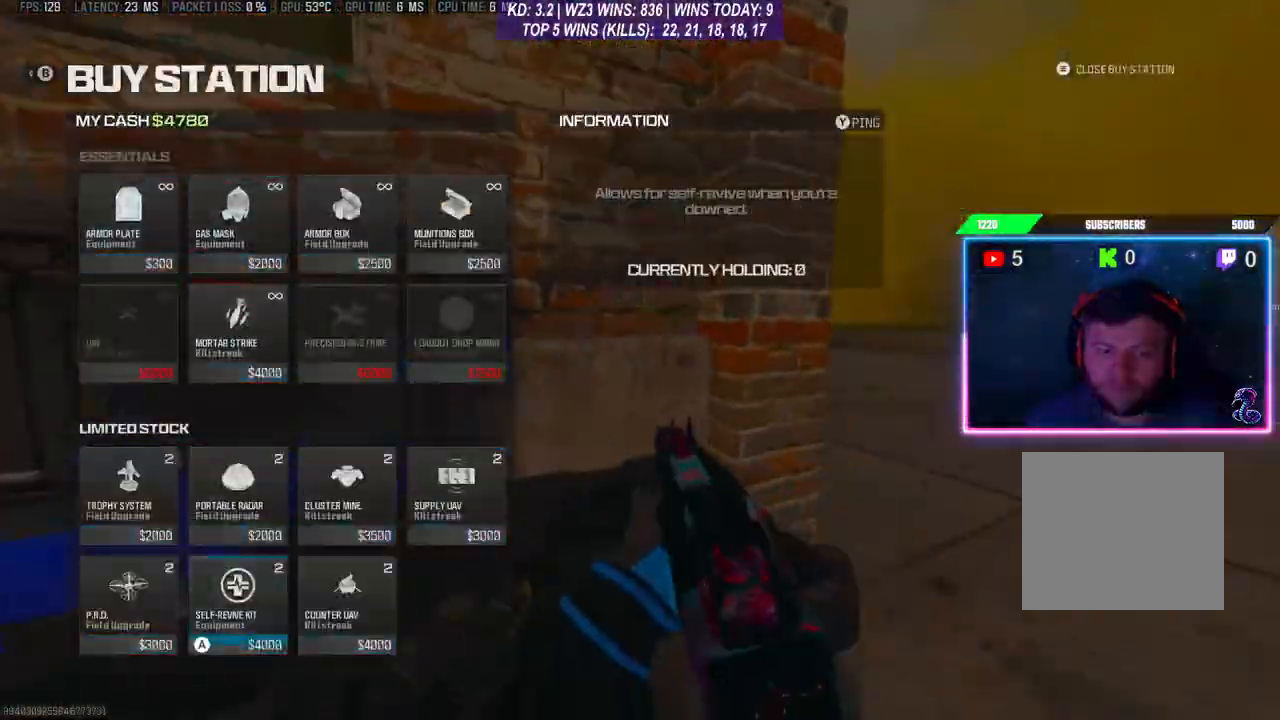
{"buttons": [], "left_stick": "up-right", "right_stick": "right", "events": [[100, "B", "down"], [167, "B", "up"], [233, "B", "down"], [233, "left_stick", "right"], [300, "B", "up"], [467, "left_stick", "up-right"], [500, "right_stick", "right"]]}
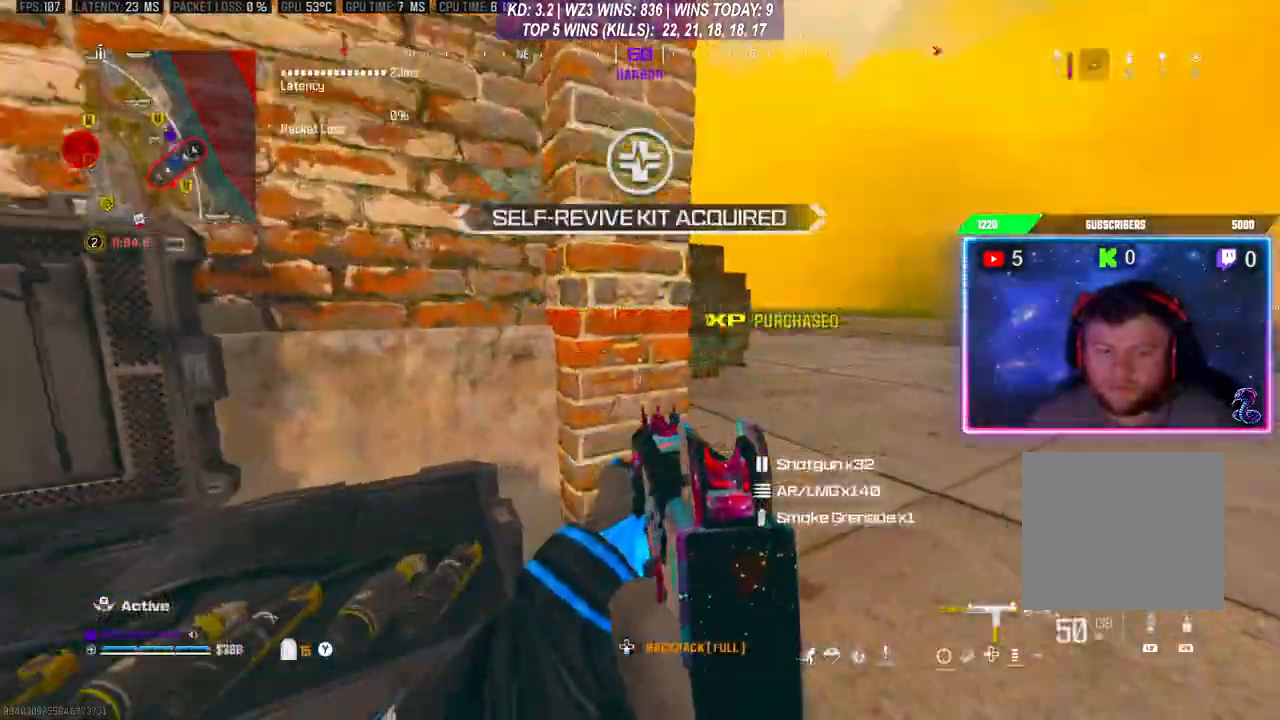
{"buttons": [], "left_stick": "up", "right_stick": "center", "events": [[133, "L3", "down"], [133, "left_stick", "up"], [200, "right_stick", "left"], [333, "right_stick", "center"], [367, "L3", "up"]]}
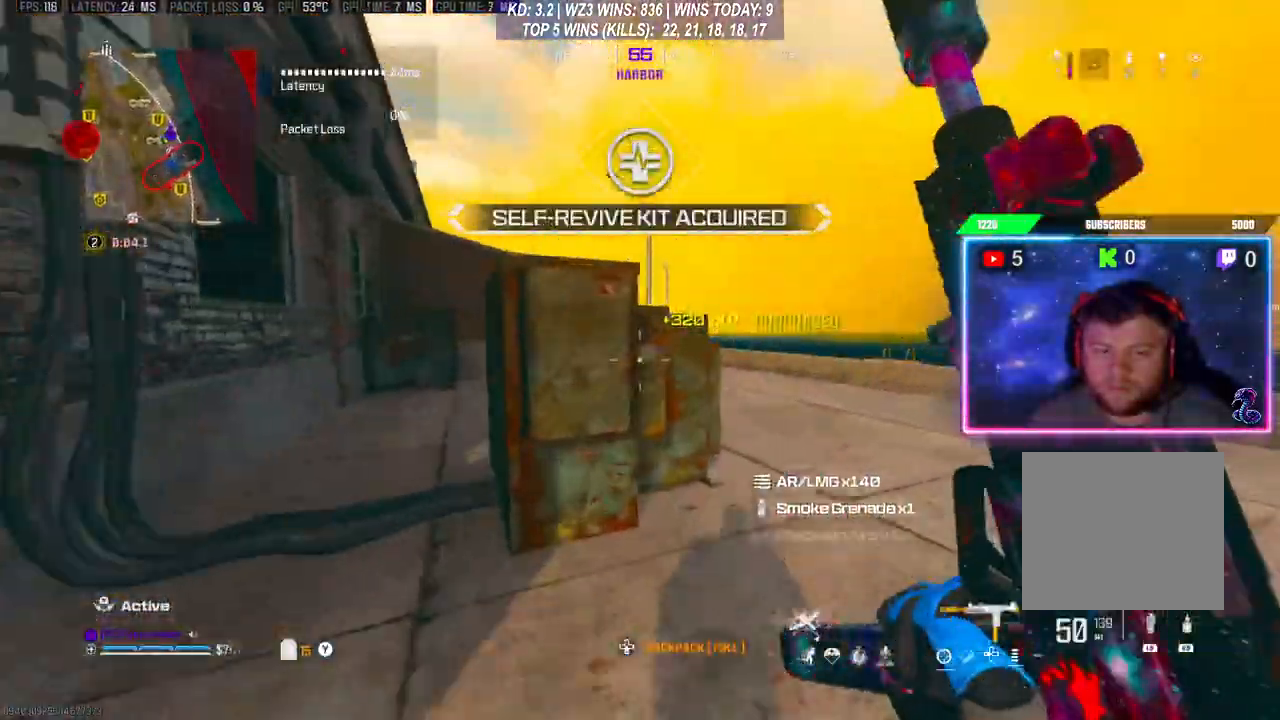
{"buttons": [], "left_stick": "up", "right_stick": "center", "events": [[67, "A", "down"], [200, "A", "up"], [233, "A", "down"], [300, "L3", "down"], [367, "A", "up"], [400, "A", "down"], [500, "A", "up"], [500, "L3", "up"]]}
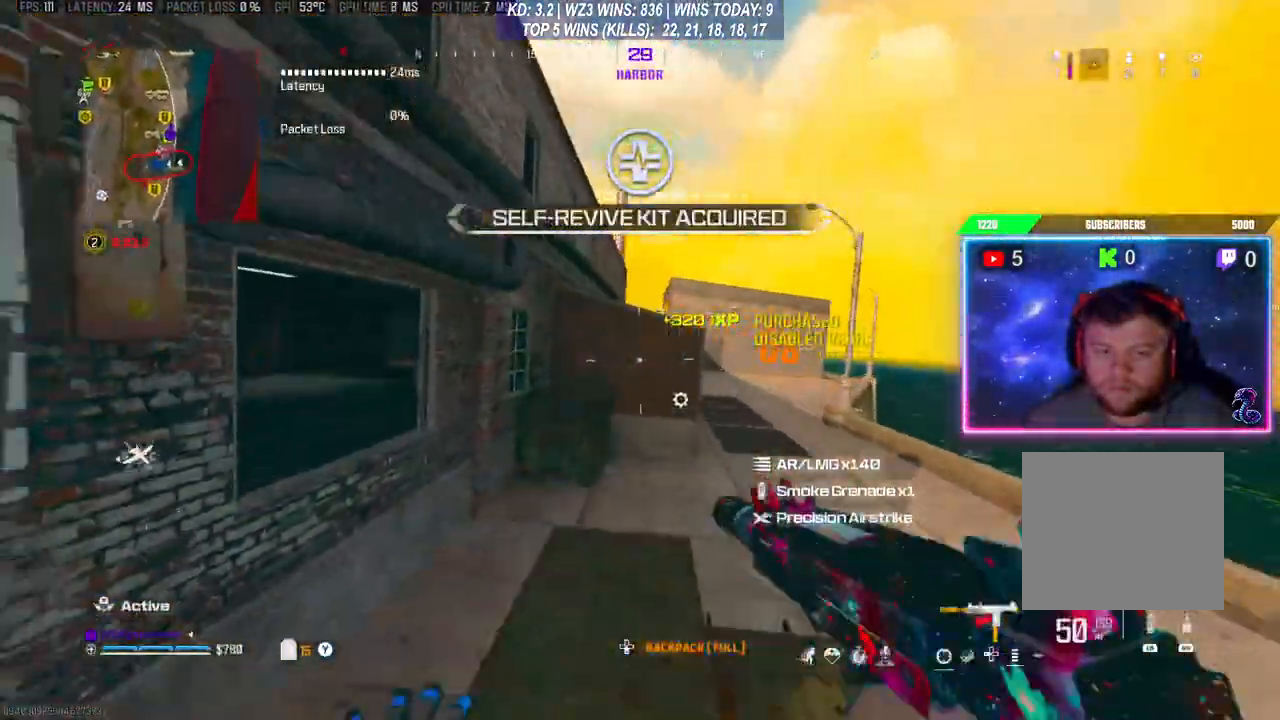
{"buttons": [], "left_stick": "up-right", "right_stick": "right", "events": [[200, "left_stick", "up-right"], [300, "L3", "down"], [300, "right_stick", "right"], [367, "L3", "up"]]}
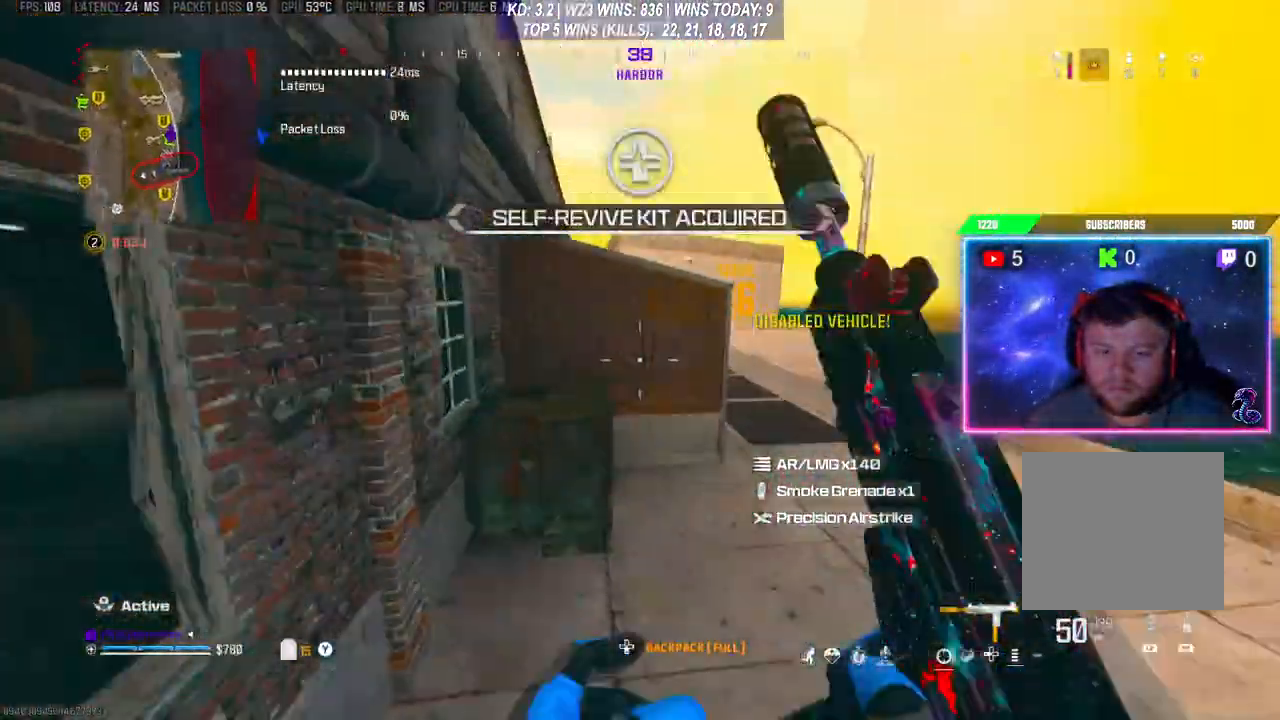
{"buttons": ["L3"], "left_stick": "up", "right_stick": "right", "events": [[33, "right_stick", "center"], [67, "A", "down"], [167, "left_stick", "up"], [200, "A", "up"], [500, "L3", "down"], [500, "right_stick", "right"]]}
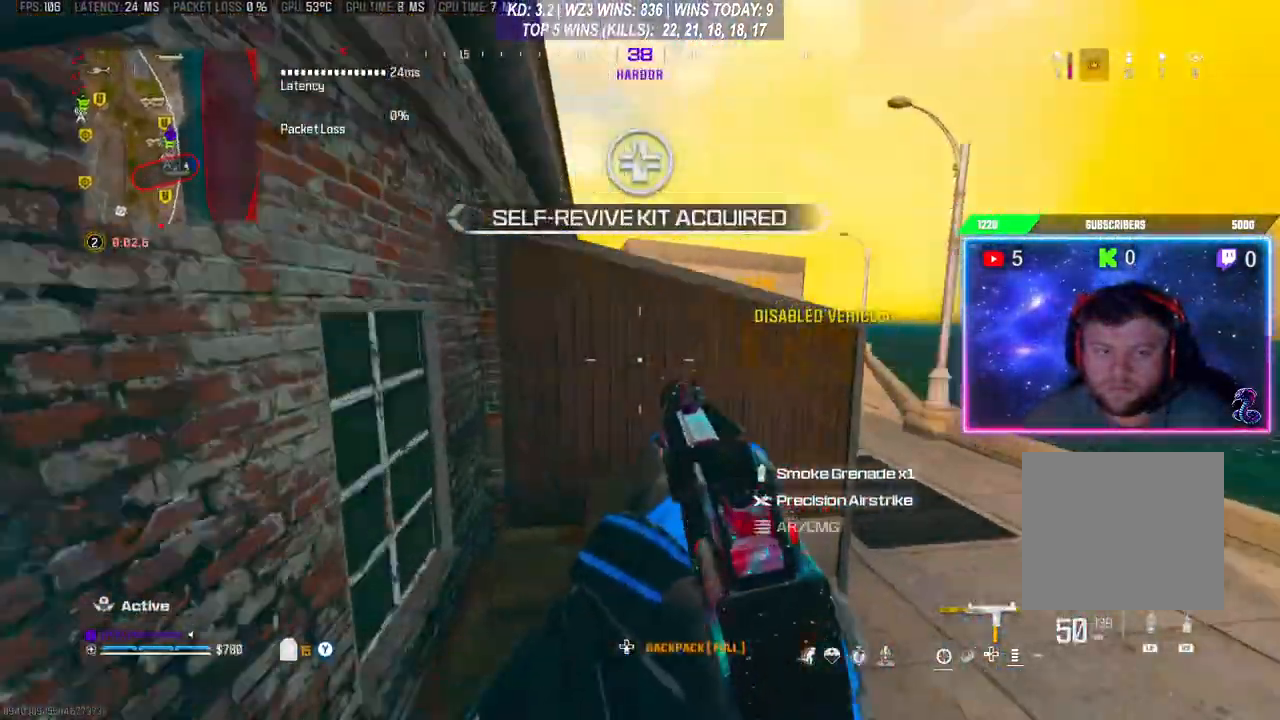
{"buttons": [], "left_stick": "up", "right_stick": "center", "events": [[67, "A", "down"], [200, "A", "up"], [233, "L3", "up"], [233, "right_stick", "center"], [300, "A", "down"], [367, "A", "up"], [433, "A", "down"], [500, "A", "up"]]}
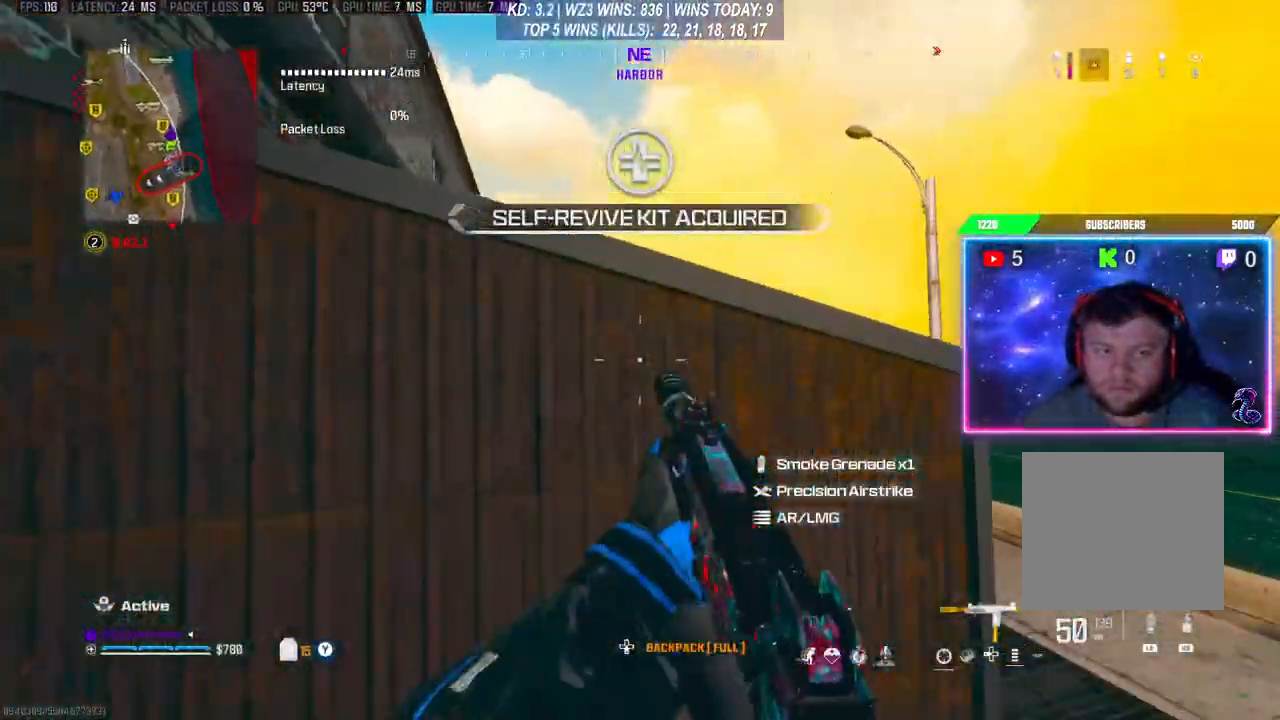
{"buttons": ["A"], "left_stick": "up", "right_stick": "center", "events": [[100, "A", "down"], [200, "A", "up"], [233, "A", "down"], [333, "A", "up"], [367, "A", "down"], [433, "A", "up"], [500, "A", "down"]]}
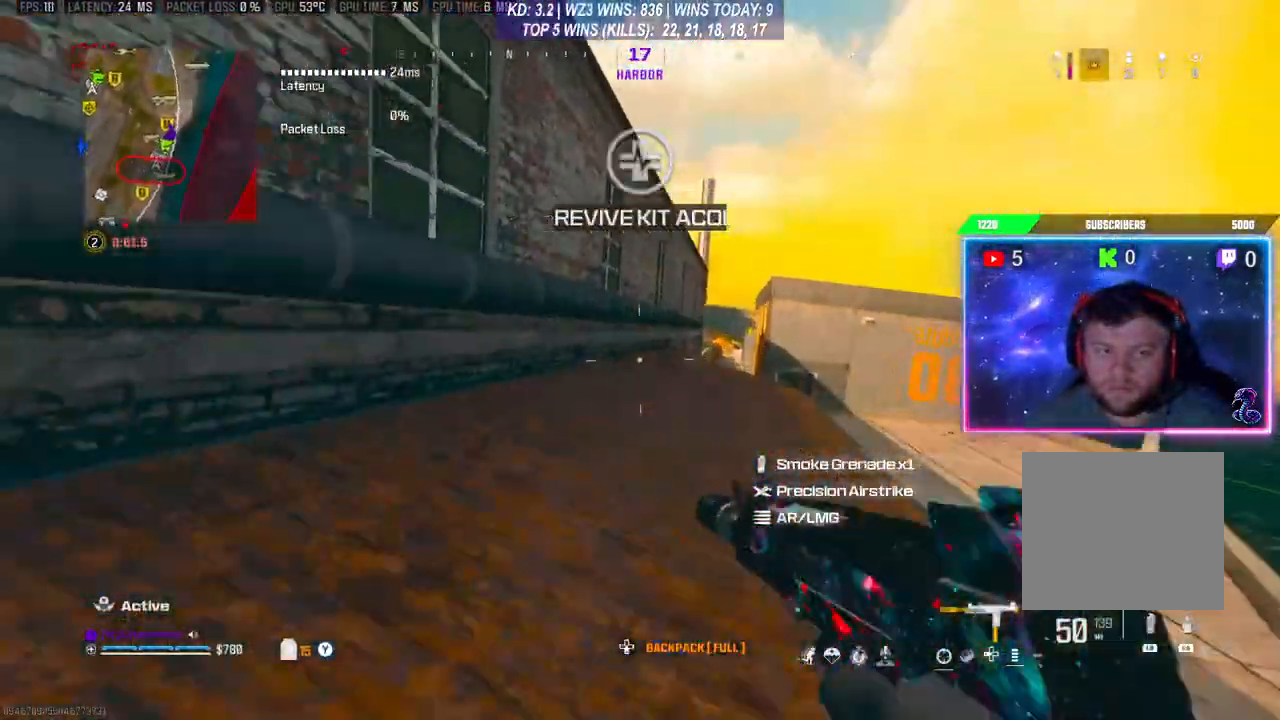
{"buttons": [], "left_stick": "up", "right_stick": "center", "events": [[100, "A", "up"], [133, "A", "down"], [233, "A", "up"], [267, "L3", "down"], [400, "A", "down"], [500, "A", "up"], [500, "L3", "up"]]}
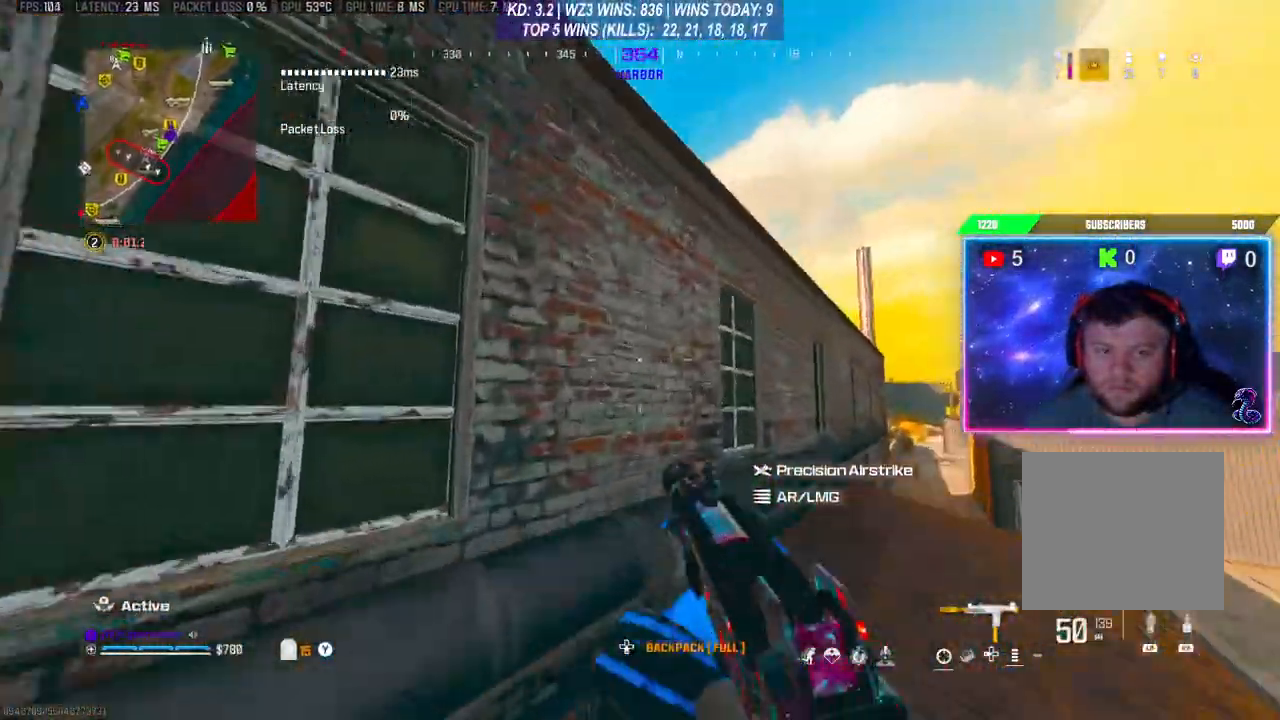
{"buttons": ["A"], "left_stick": "up", "right_stick": "center", "events": [[33, "right_stick", "left"], [100, "A", "down"], [167, "A", "up"], [267, "A", "down"], [267, "right_stick", "center"], [333, "A", "up"], [400, "A", "down"]]}
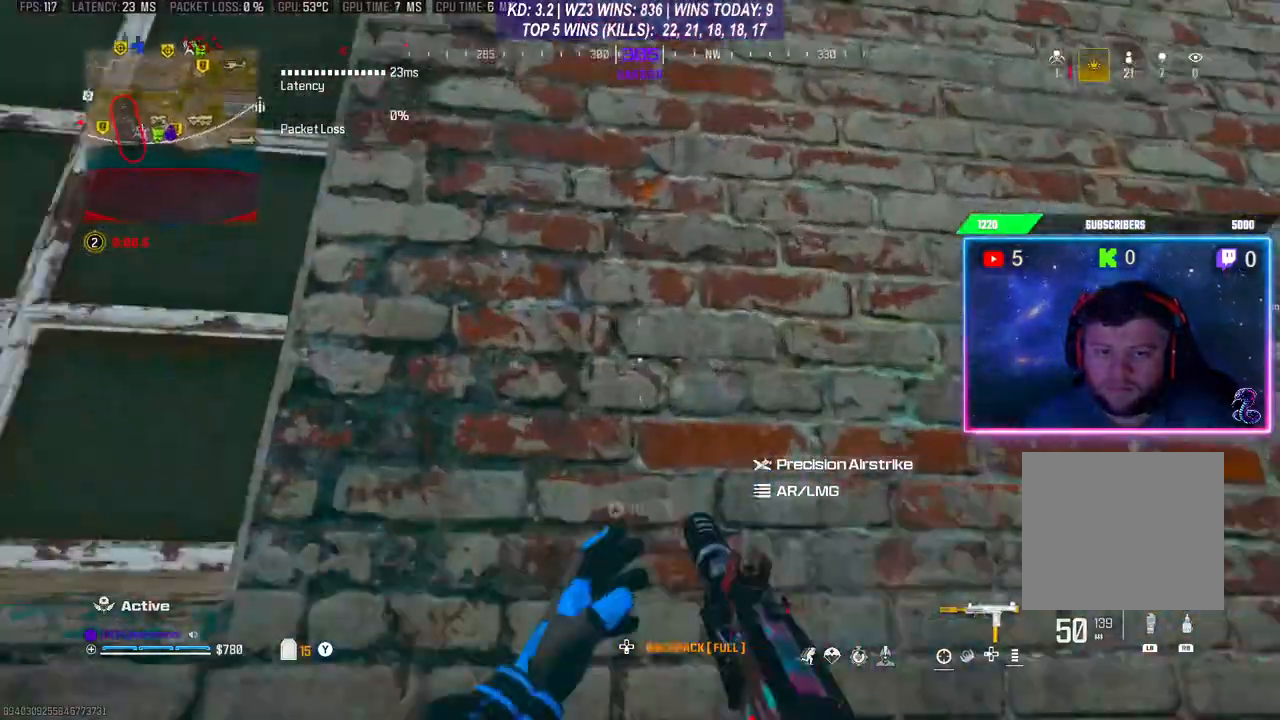
{"buttons": ["A"], "left_stick": "up", "right_stick": "center", "events": [[100, "right_stick", "left"], [133, "A", "up"], [233, "A", "down"], [233, "right_stick", "center"], [433, "A", "up"], [467, "A", "down"]]}
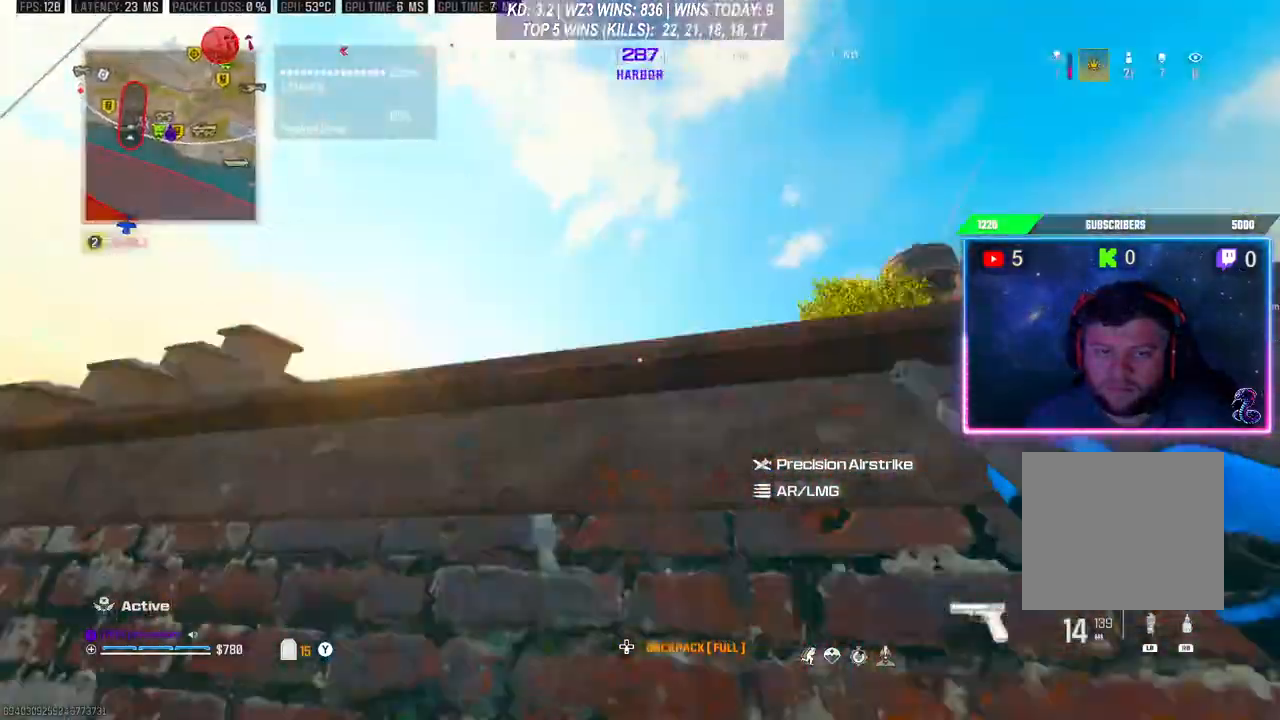
{"buttons": [], "left_stick": "up", "right_stick": "left", "events": [[100, "A", "up"], [133, "A", "down"], [167, "right_stick", "down-left"], [200, "A", "up"], [300, "right_stick", "center"], [467, "right_stick", "left"]]}
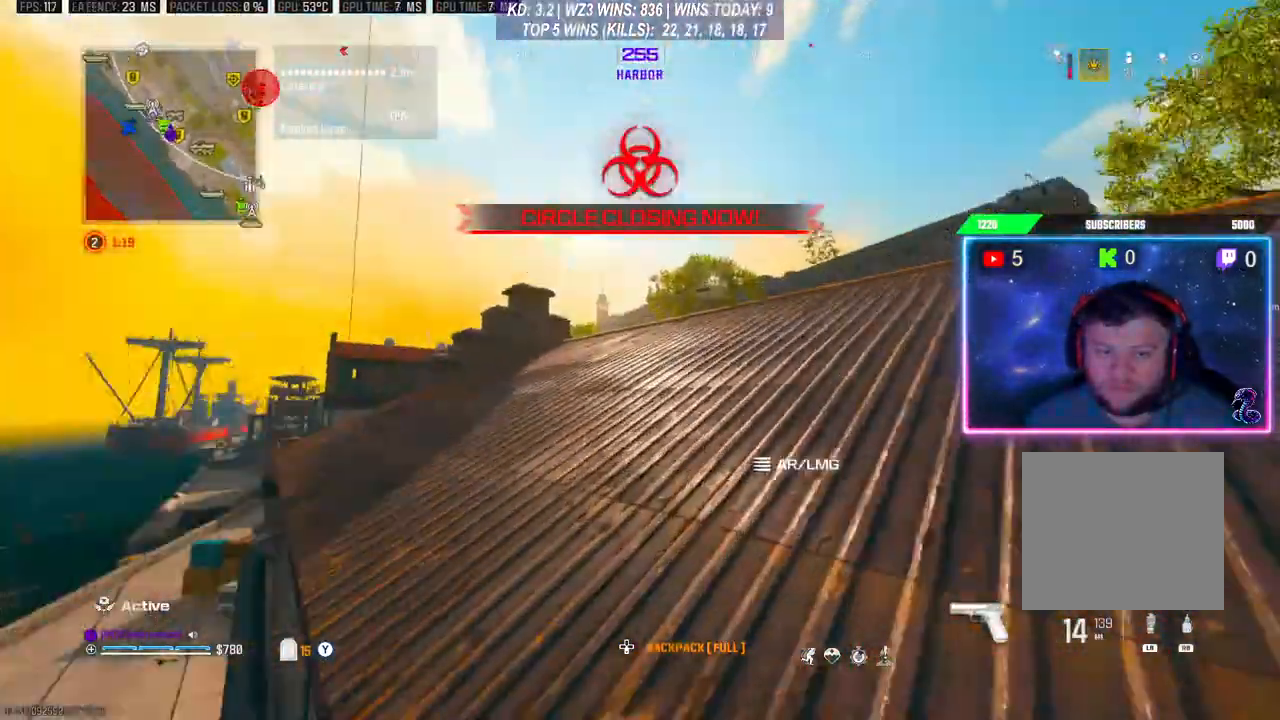
{"buttons": [], "left_stick": "up", "right_stick": "center", "events": [[200, "right_stick", "center"], [400, "Y", "down"], [500, "Y", "up"]]}
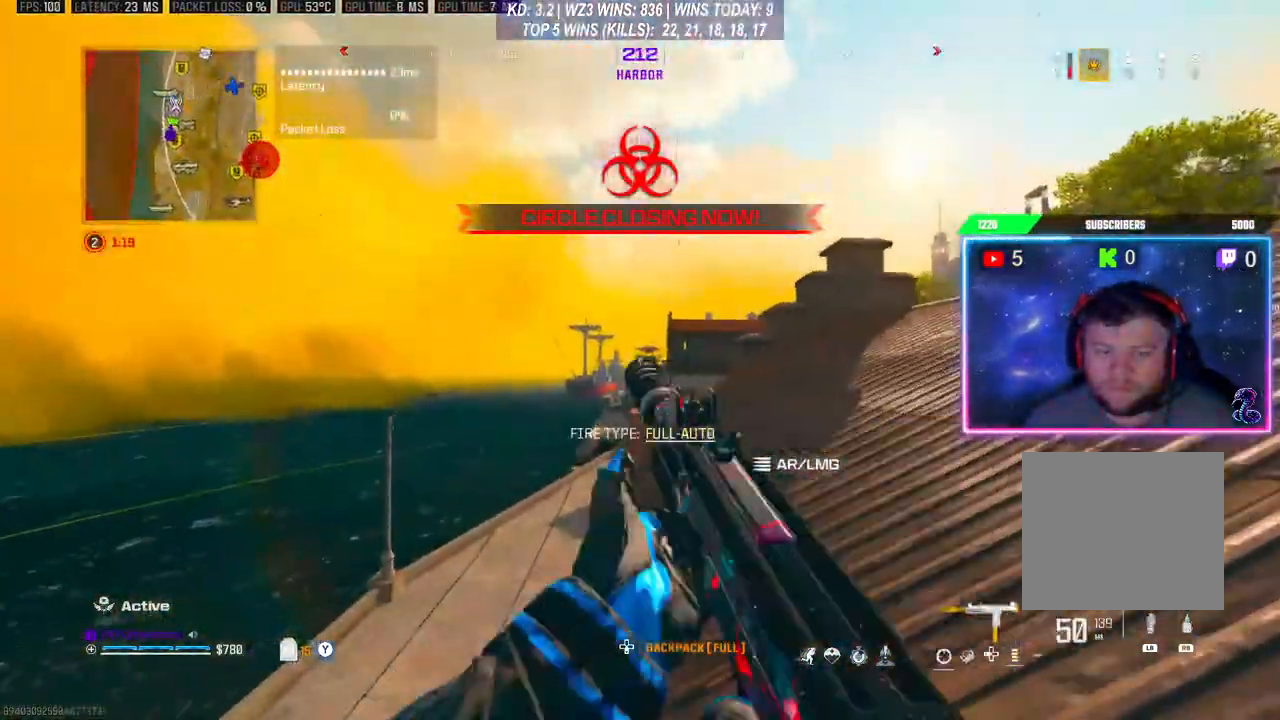
{"buttons": ["R3"], "left_stick": "up", "right_stick": "center", "events": [[100, "L3", "down"], [300, "R3", "down"], [333, "L3", "up"], [400, "R3", "up"], [467, "R3", "down"]]}
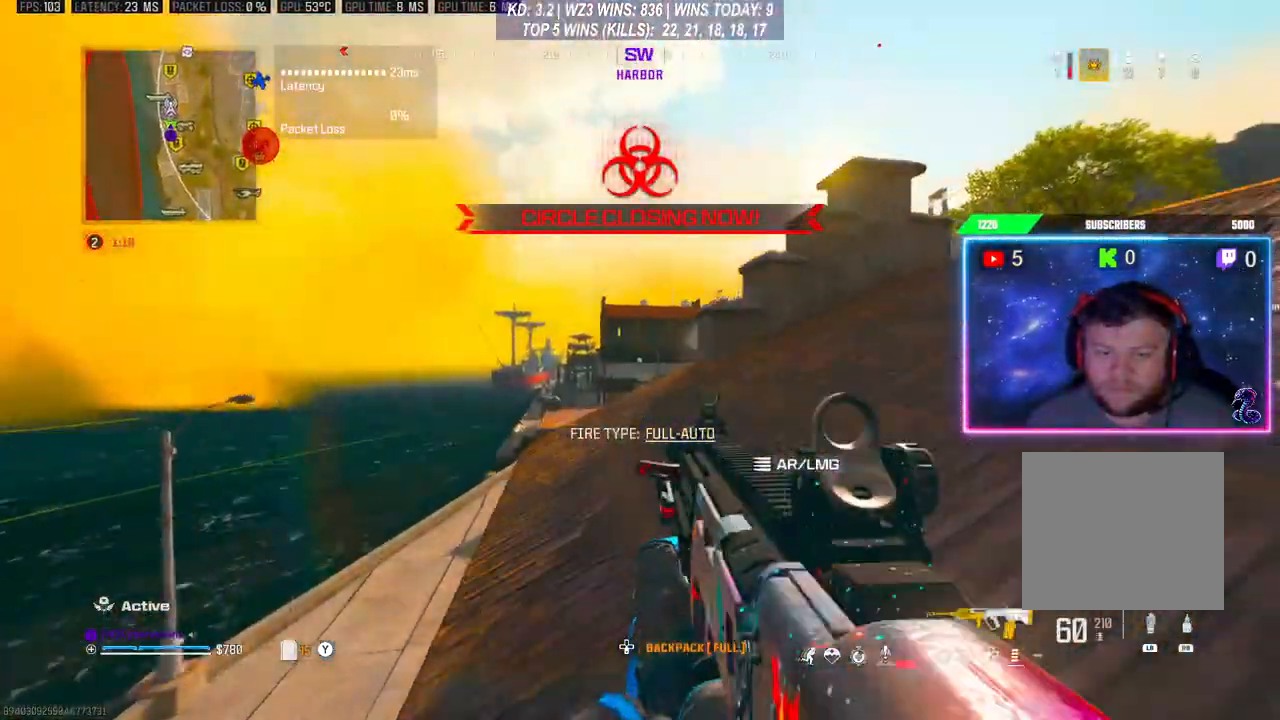
{"buttons": [], "left_stick": "up", "right_stick": "center", "events": [[33, "R3", "up"], [133, "L3", "down"], [400, "L3", "up"]]}
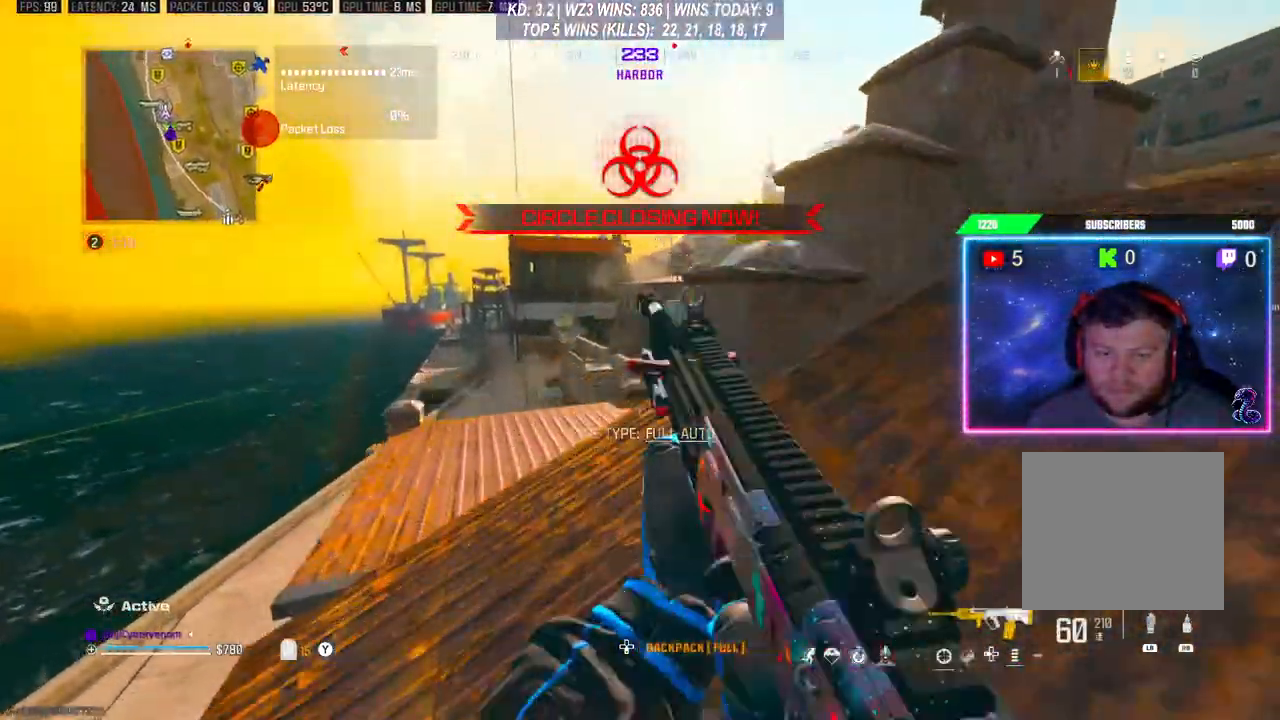
{"buttons": ["L2"], "left_stick": "center", "right_stick": "center", "events": [[167, "L2", "down"], [167, "left_stick", "right"], [400, "left_stick", "center"]]}
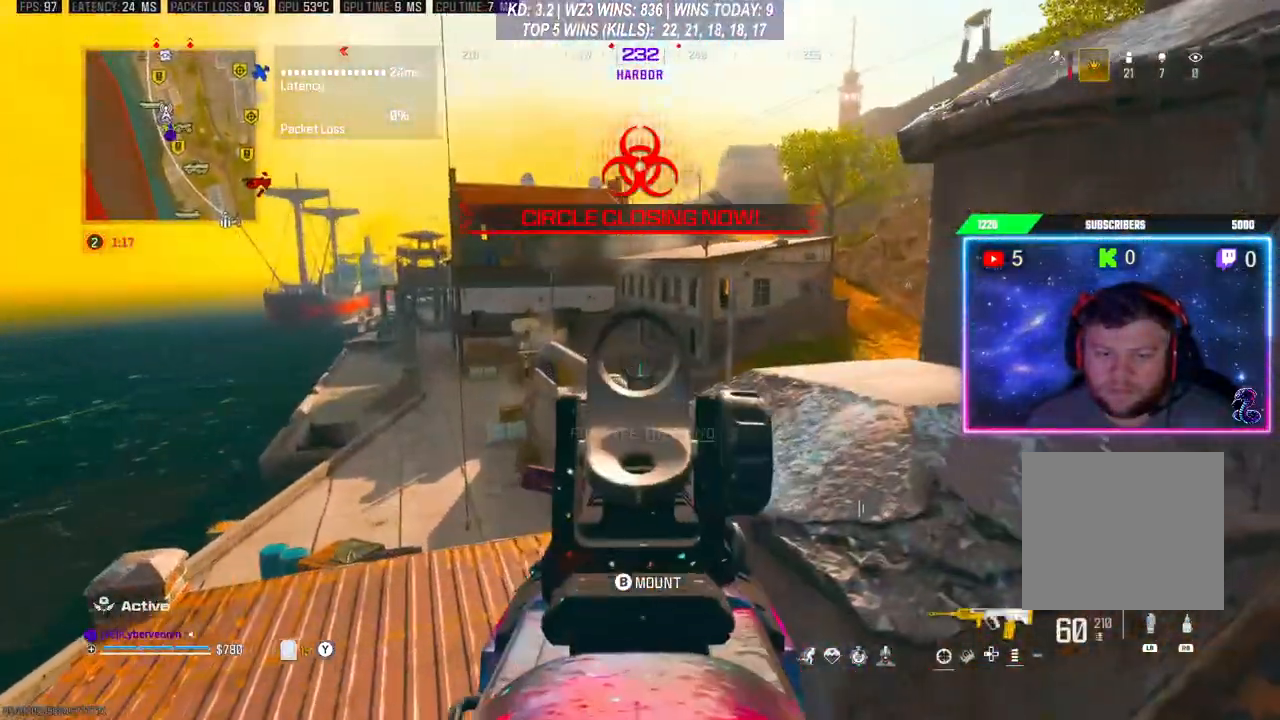
{"buttons": ["L2"], "left_stick": "center", "right_stick": "center", "events": []}
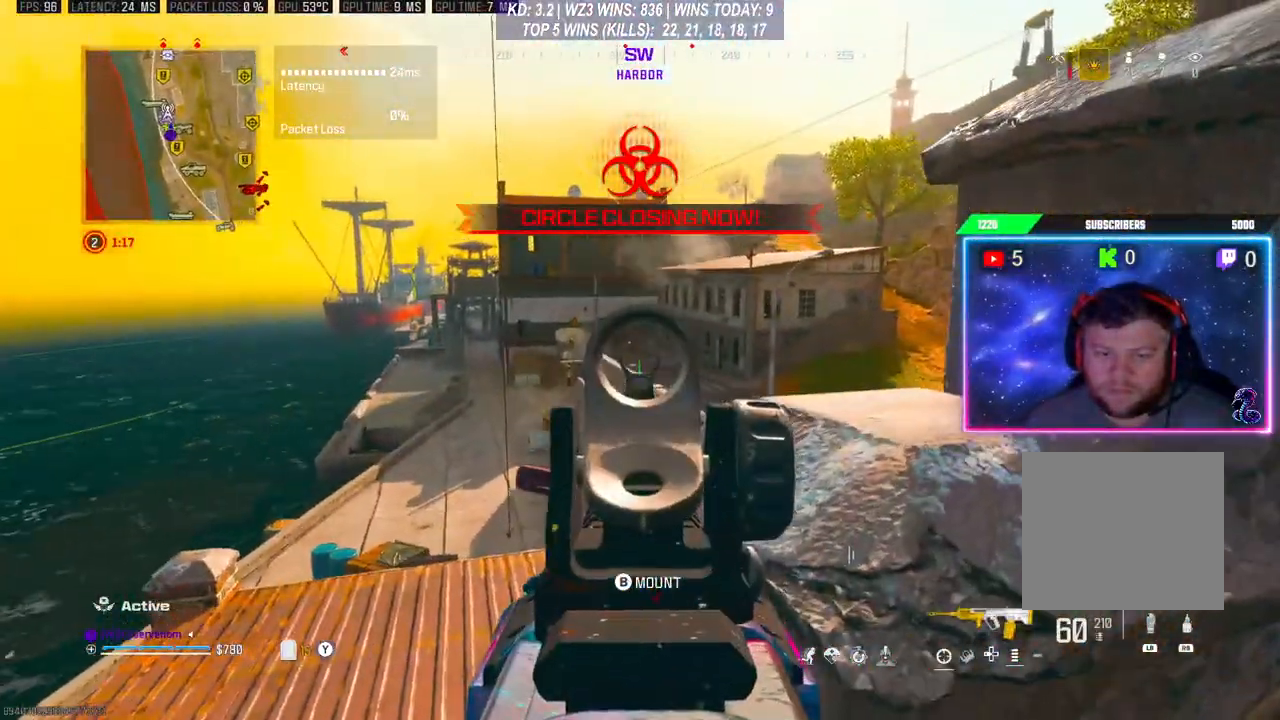
{"buttons": ["L2", "R3"], "left_stick": "right", "right_stick": "center", "events": [[467, "left_stick", "right"], [500, "R3", "down"]]}
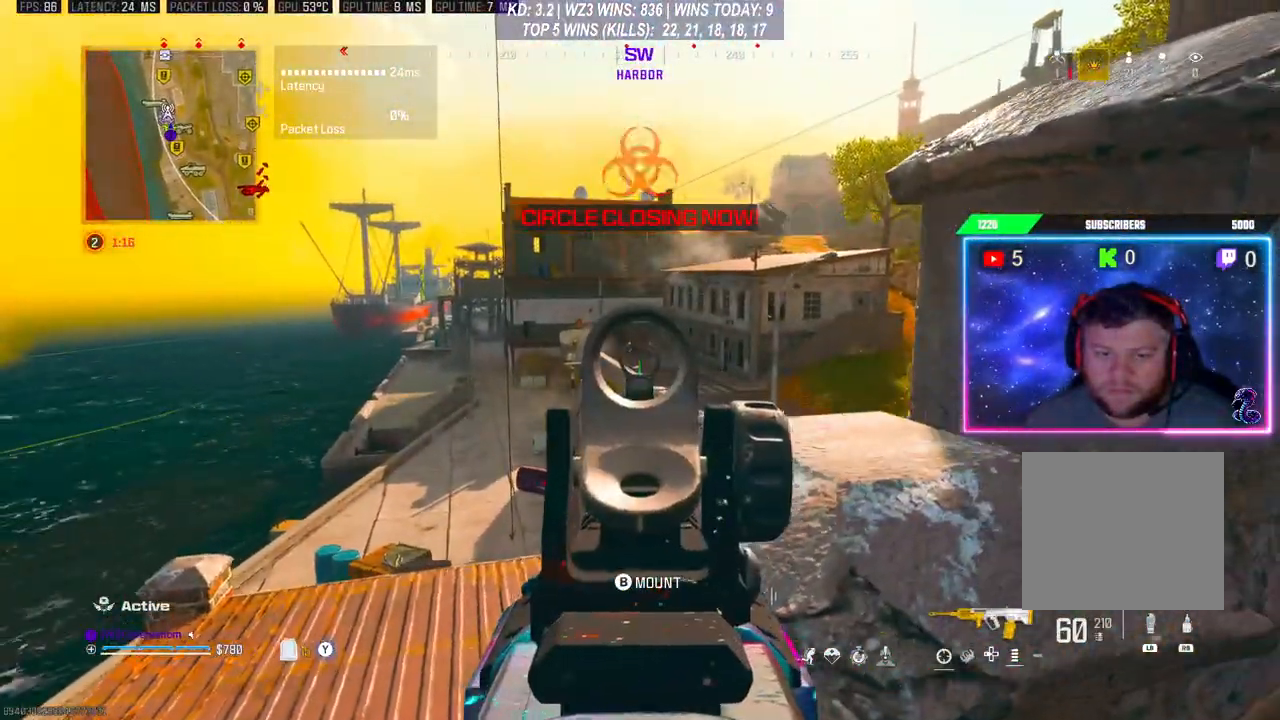
{"buttons": ["L2"], "left_stick": "right", "right_stick": "center", "events": [[133, "R3", "up"], [200, "left_stick", "center"], [400, "left_stick", "right"]]}
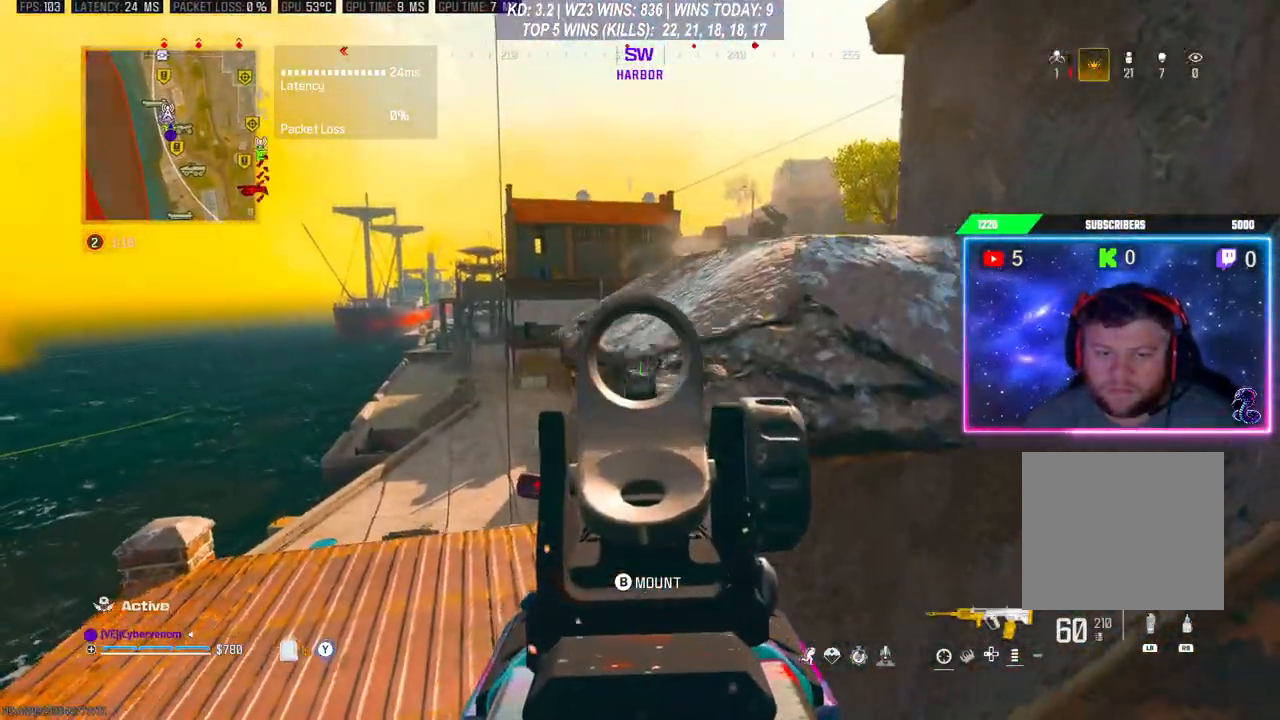
{"buttons": ["L2"], "left_stick": "right", "right_stick": "center", "events": []}